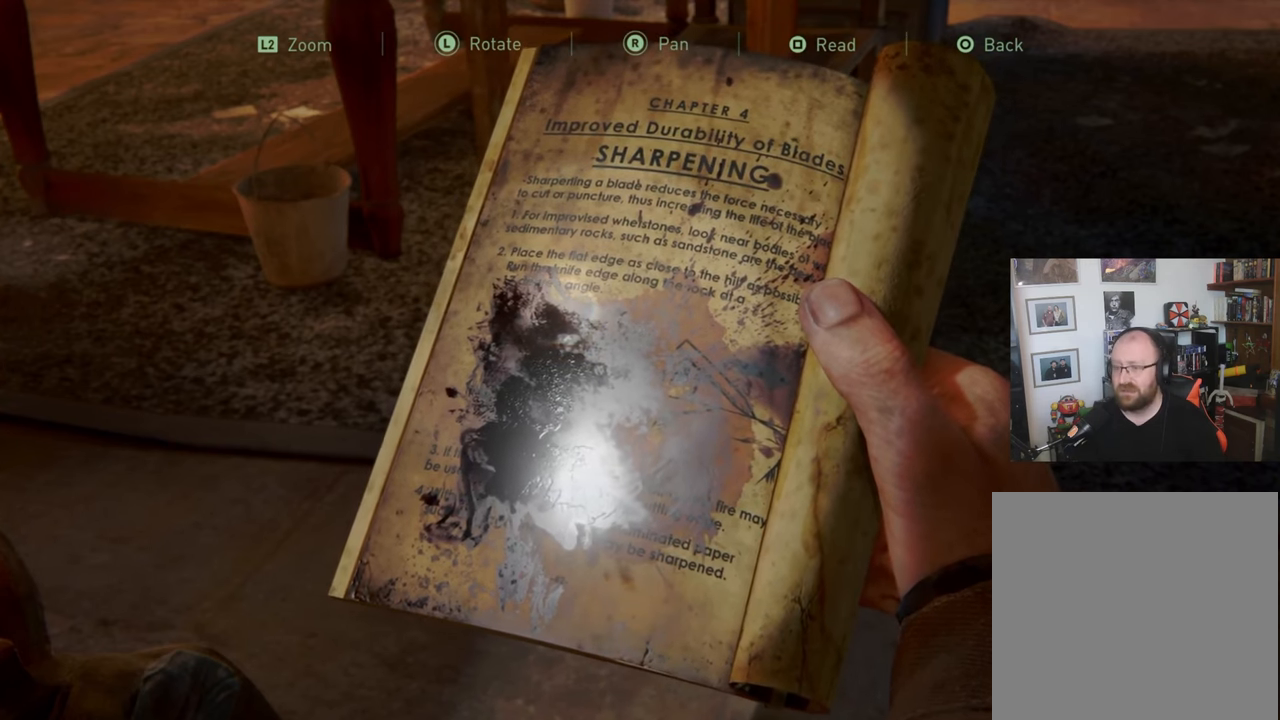
Gameplay with a controller (PlayStation layout); each line is a JSON object with the inputs held at the frame after it. "events" lists button and stick changes between this image and that frame as [ms after this image, input, new state], when the widget could be followed in between.
{"buttons": [], "left_stick": "center", "right_stick": "center", "events": [[33, "CIRCLE", "down"], [233, "CIRCLE", "up"]]}
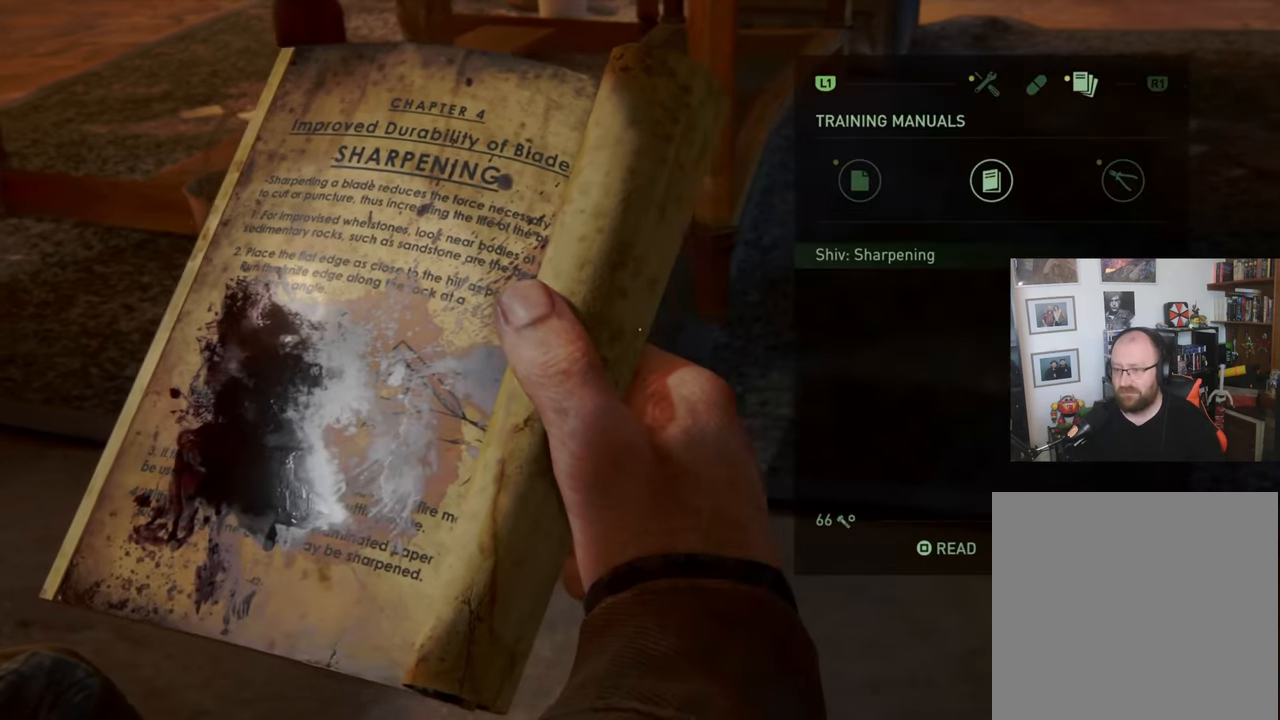
{"buttons": [], "left_stick": "center", "right_stick": "center", "events": []}
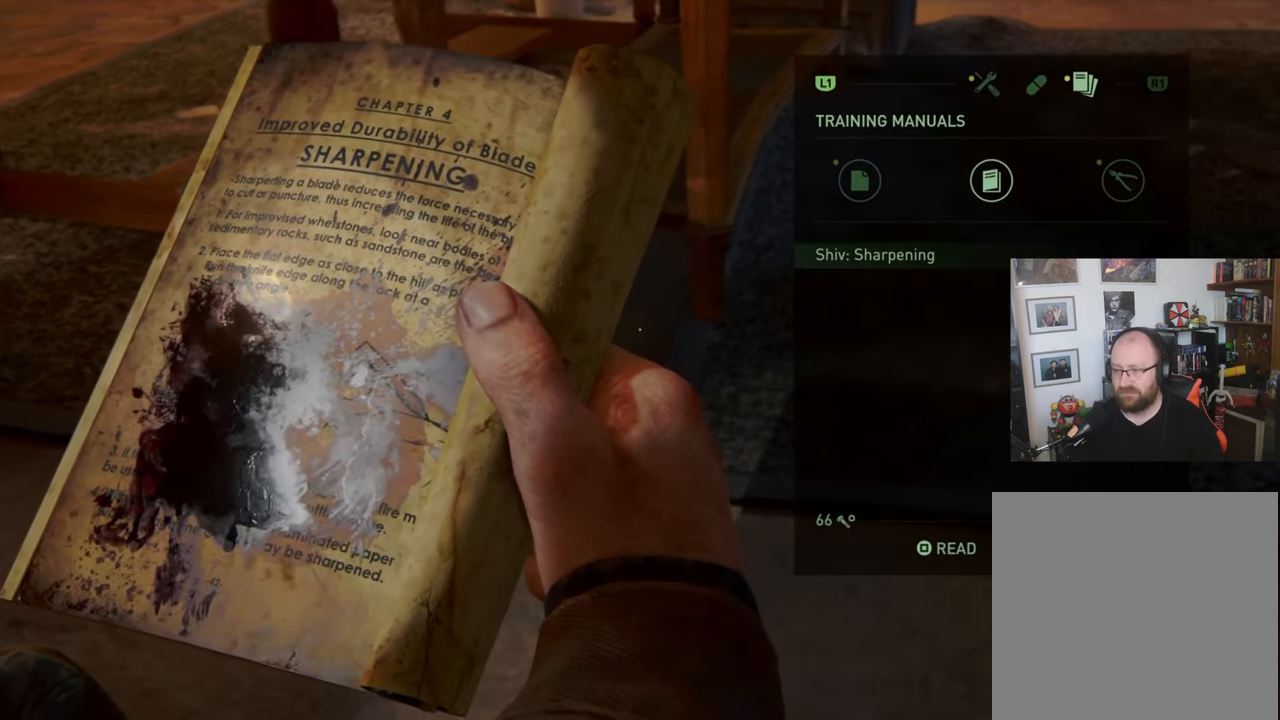
{"buttons": ["CIRCLE"], "left_stick": "center", "right_stick": "center", "events": [[467, "CIRCLE", "down"]]}
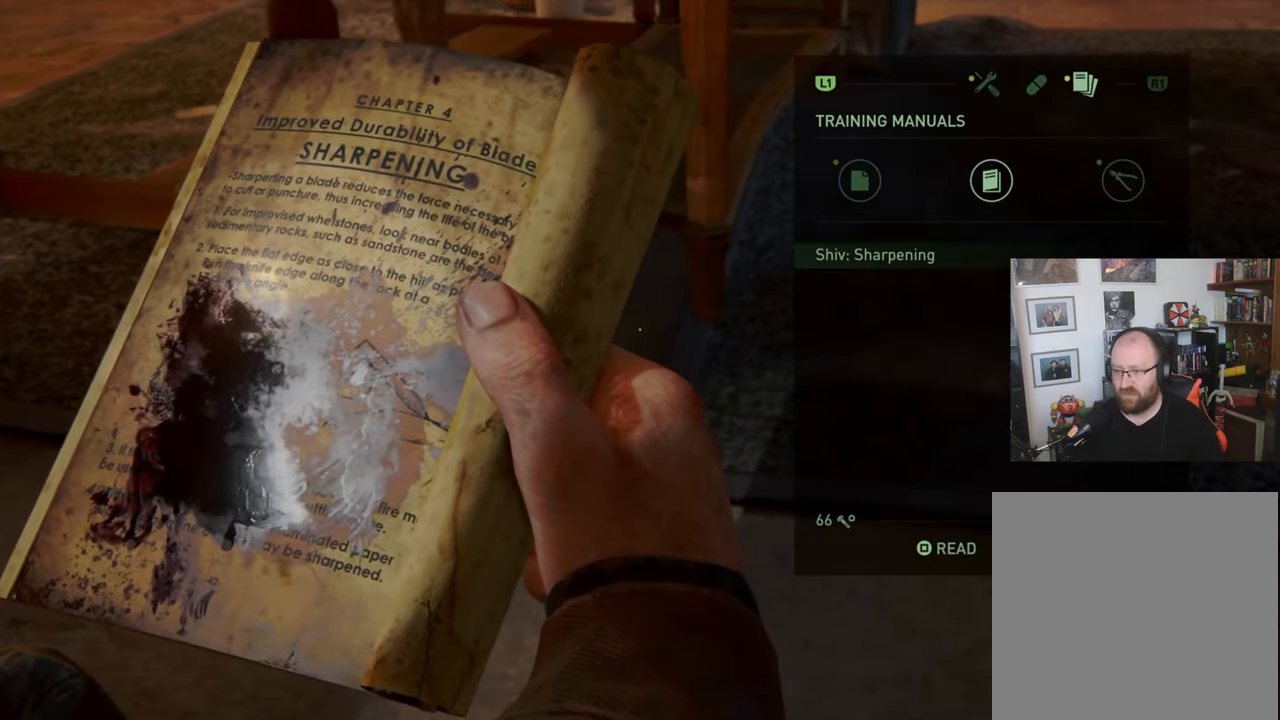
{"buttons": [], "left_stick": "center", "right_stick": "center", "events": [[100, "CIRCLE", "up"]]}
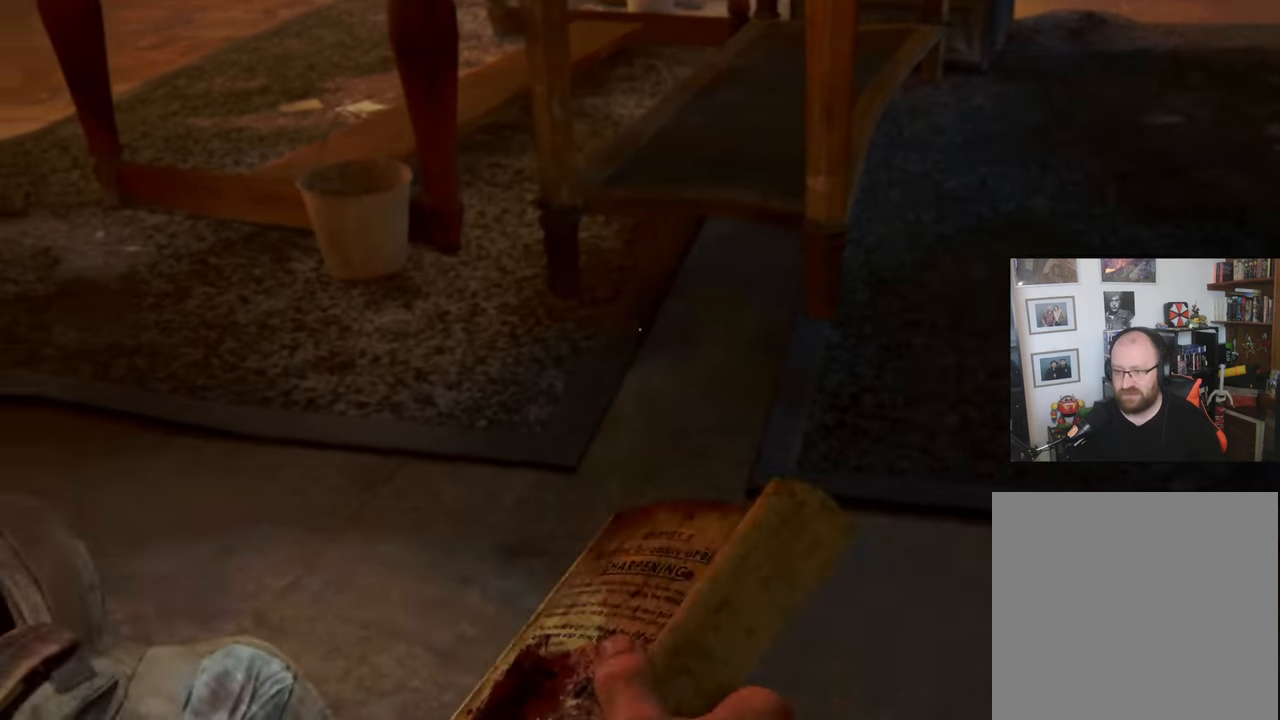
{"buttons": [], "left_stick": "center", "right_stick": "center", "events": []}
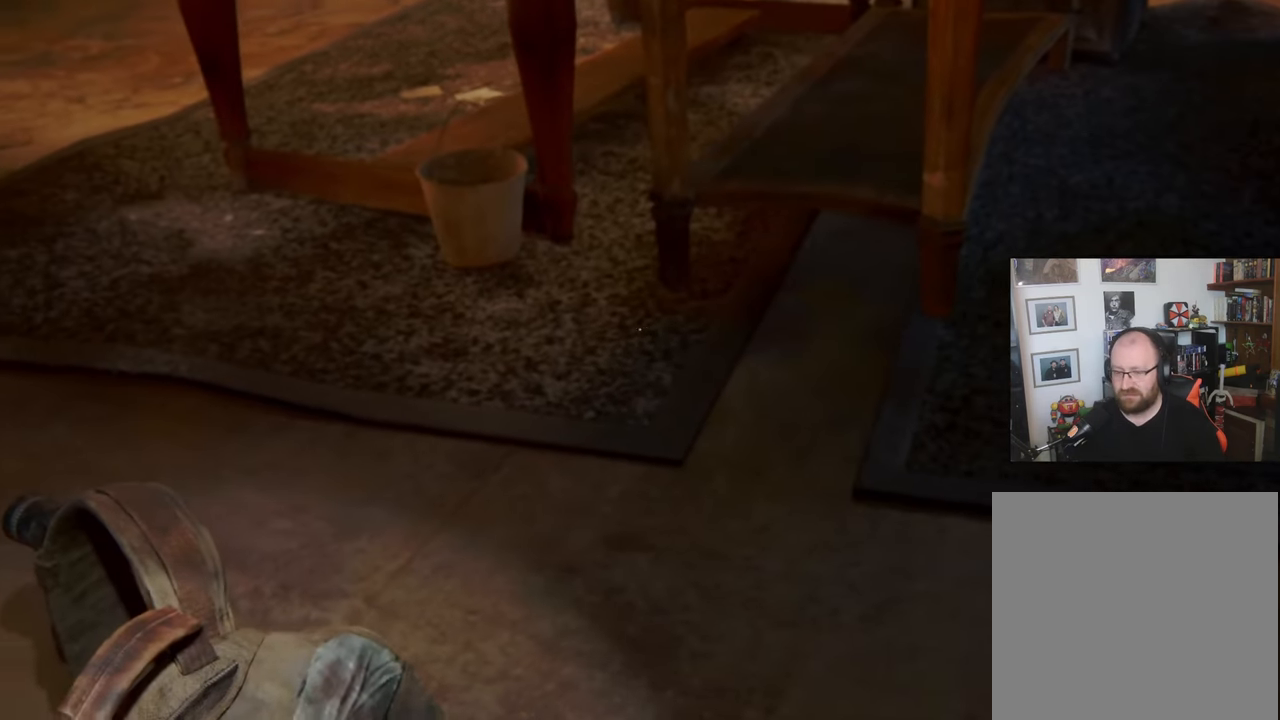
{"buttons": [], "left_stick": "center", "right_stick": "center", "events": []}
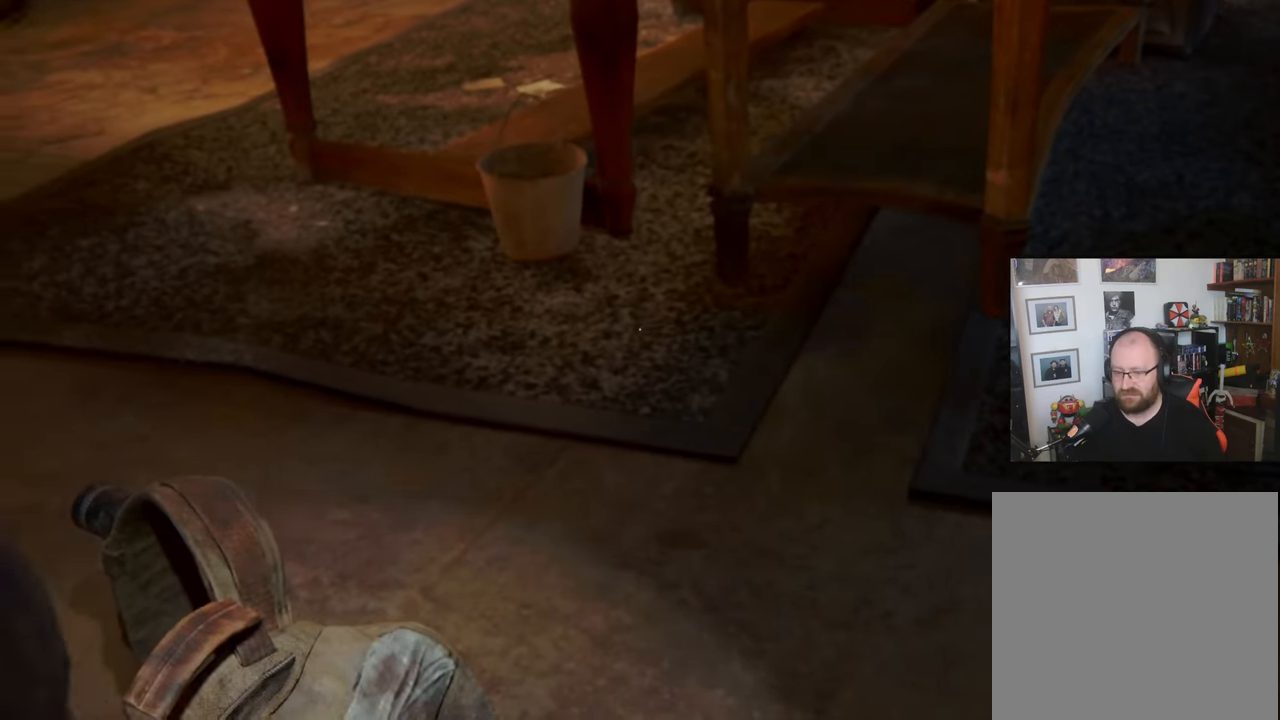
{"buttons": [], "left_stick": "center", "right_stick": "center", "events": []}
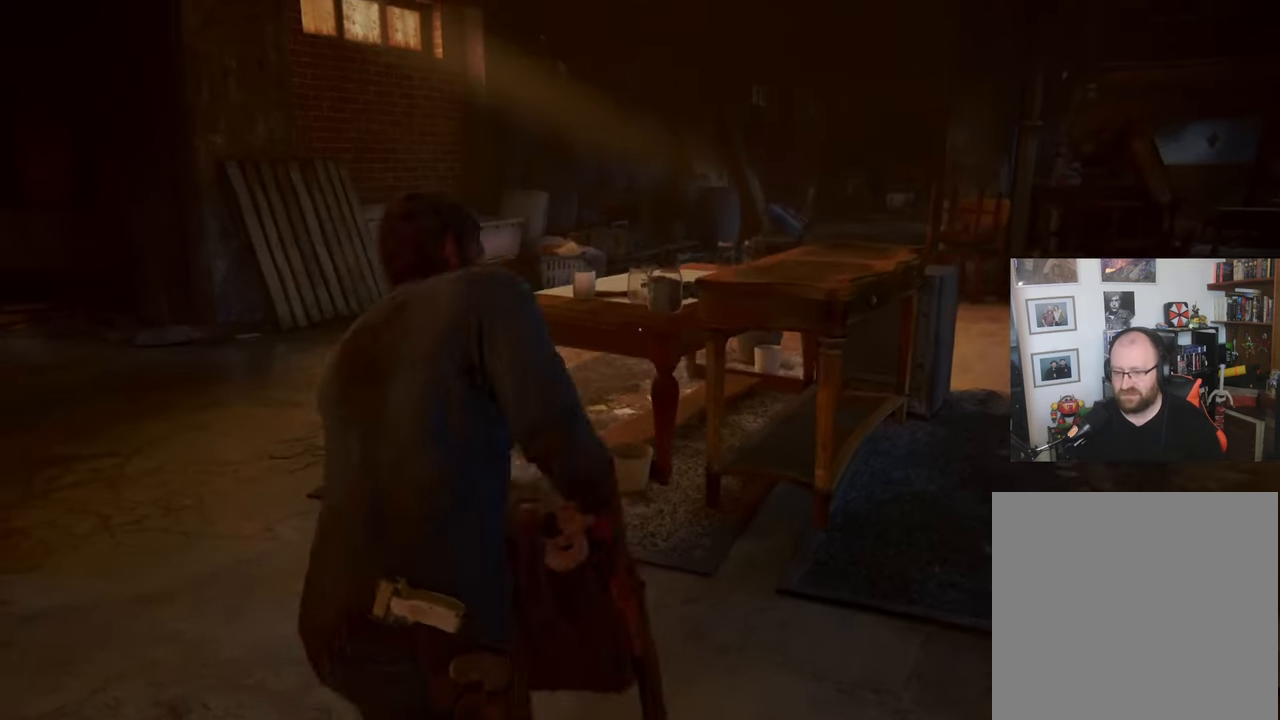
{"buttons": [], "left_stick": "center", "right_stick": "center", "events": []}
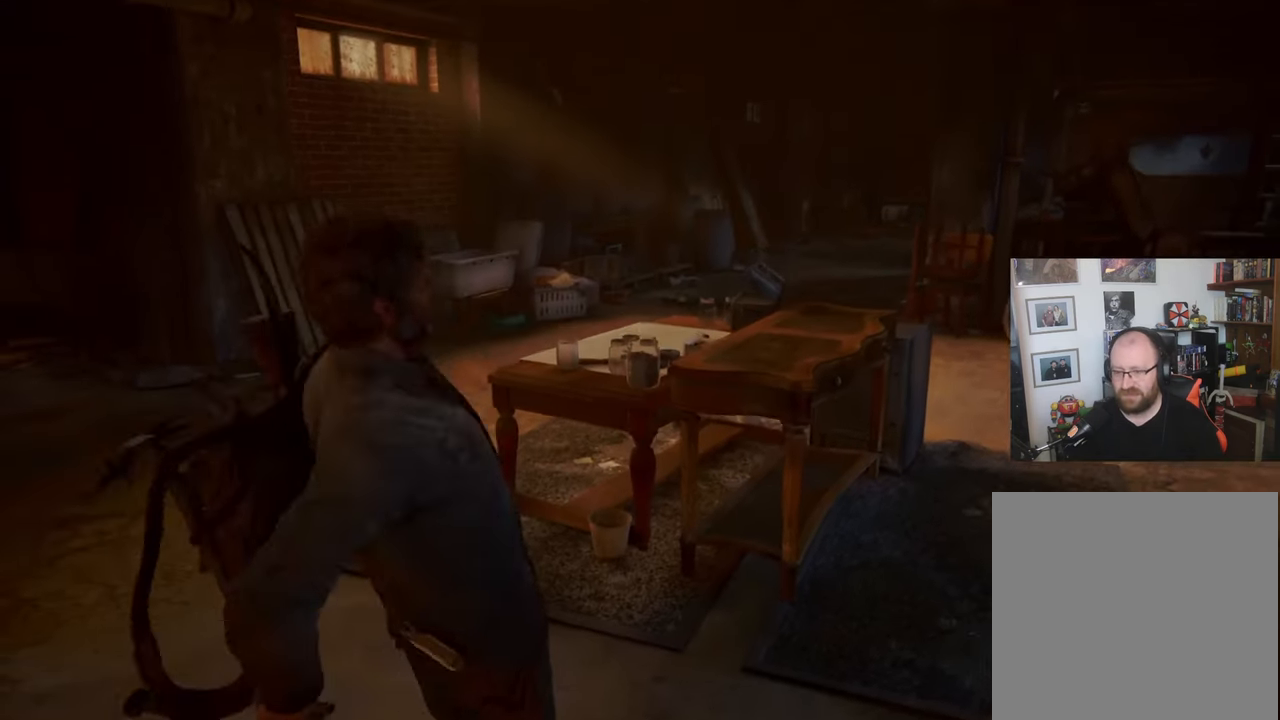
{"buttons": [], "left_stick": "center", "right_stick": "center", "events": []}
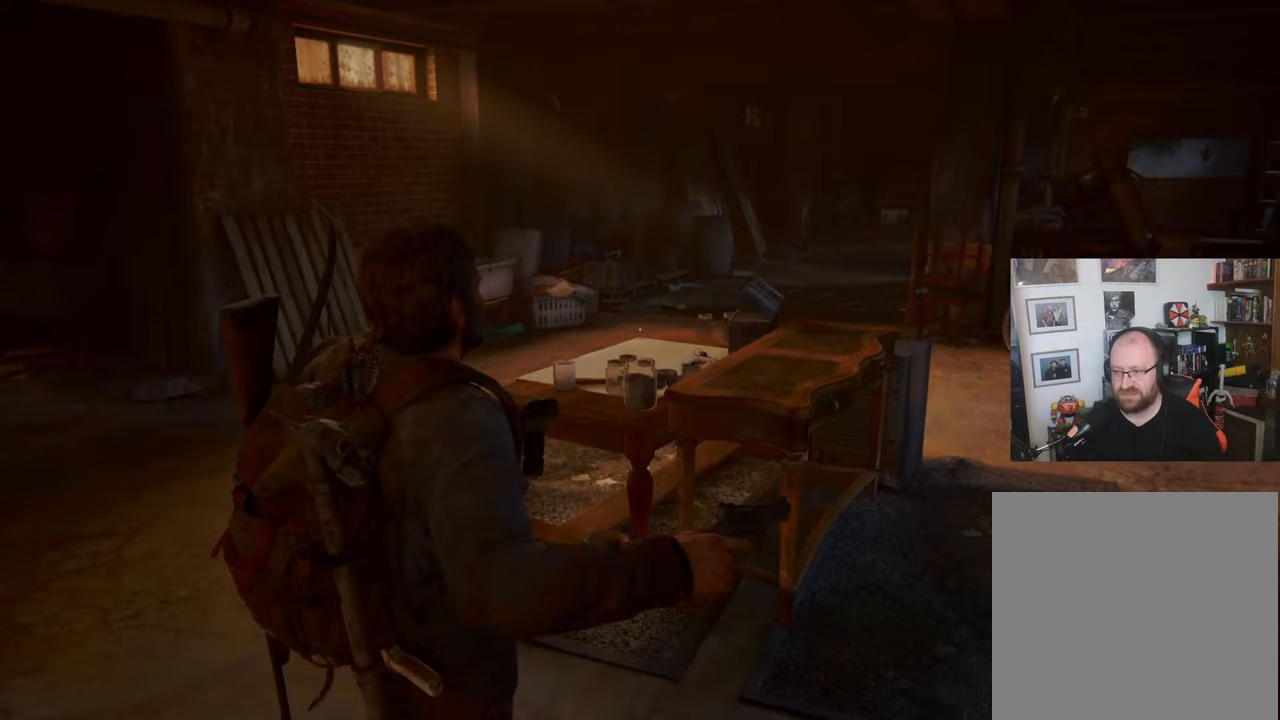
{"buttons": [], "left_stick": "center", "right_stick": "left", "events": [[400, "right_stick", "left"]]}
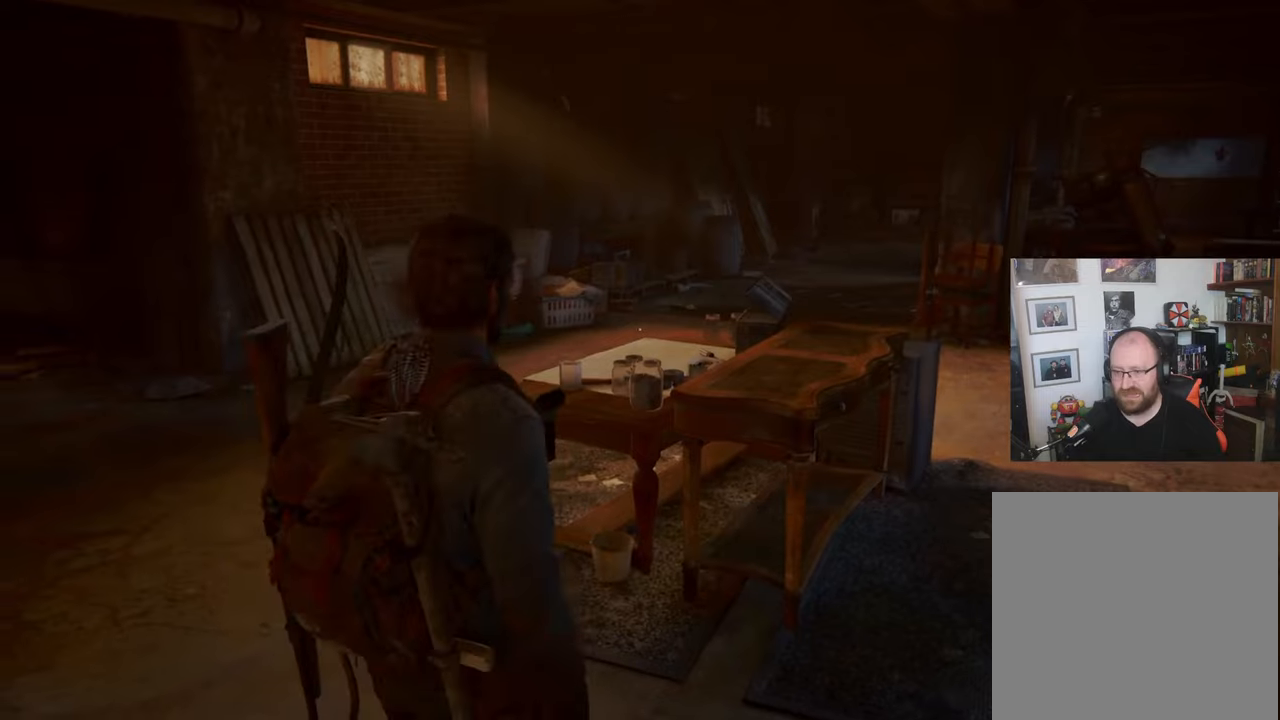
{"buttons": [], "left_stick": "center", "right_stick": "center", "events": [[233, "right_stick", "center"]]}